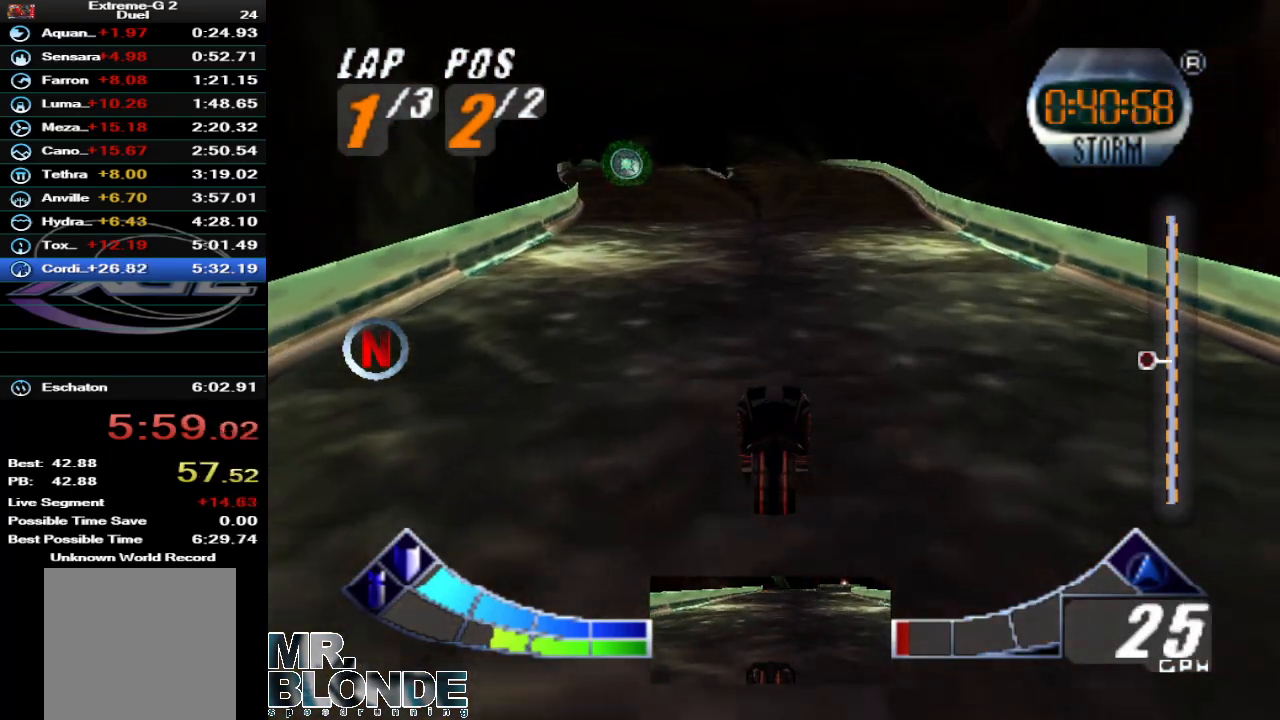
Gameplay with a controller (Nintendo layout); each line is a JSON object with the inputs held at the frame after it. "events" lists button and stick changes between this image and that frame as [ms after this image, input, new state], when the widget could be followed in between. Not read: C_RIGHT L3 R3.
{"buttons": [], "left_stick": "center", "events": []}
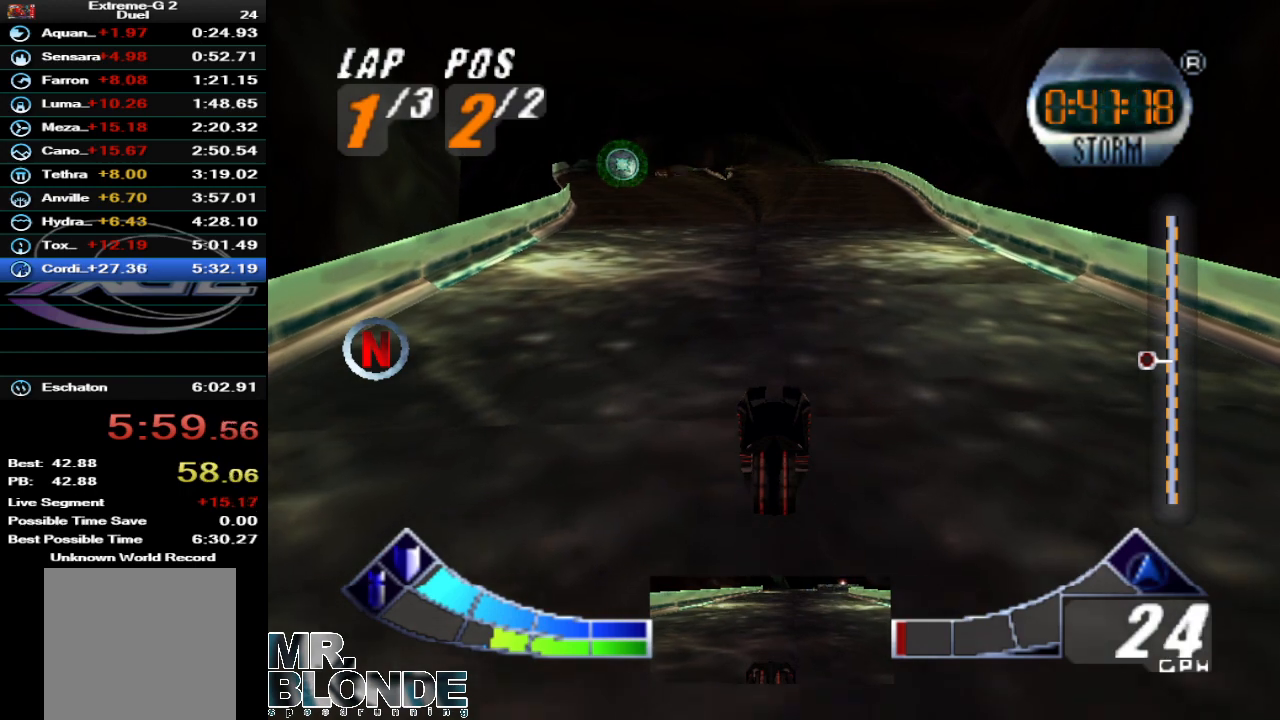
{"buttons": [], "left_stick": "center", "events": []}
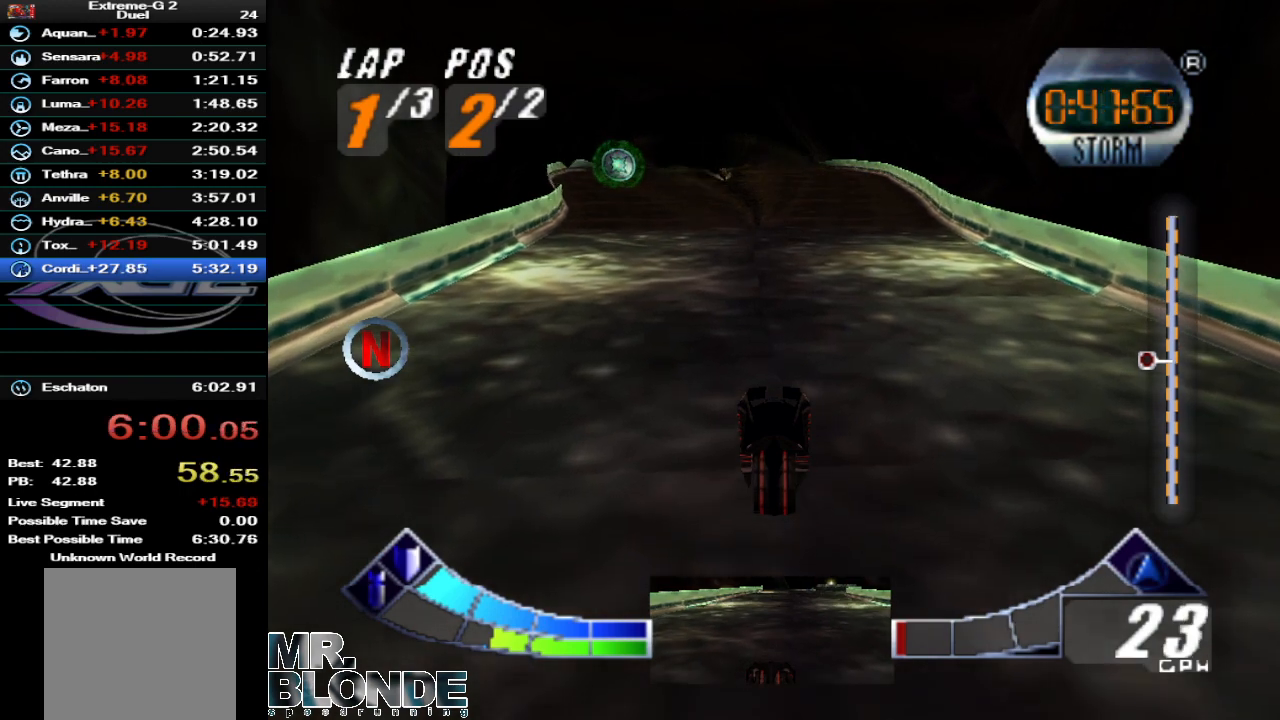
{"buttons": [], "left_stick": "center", "events": []}
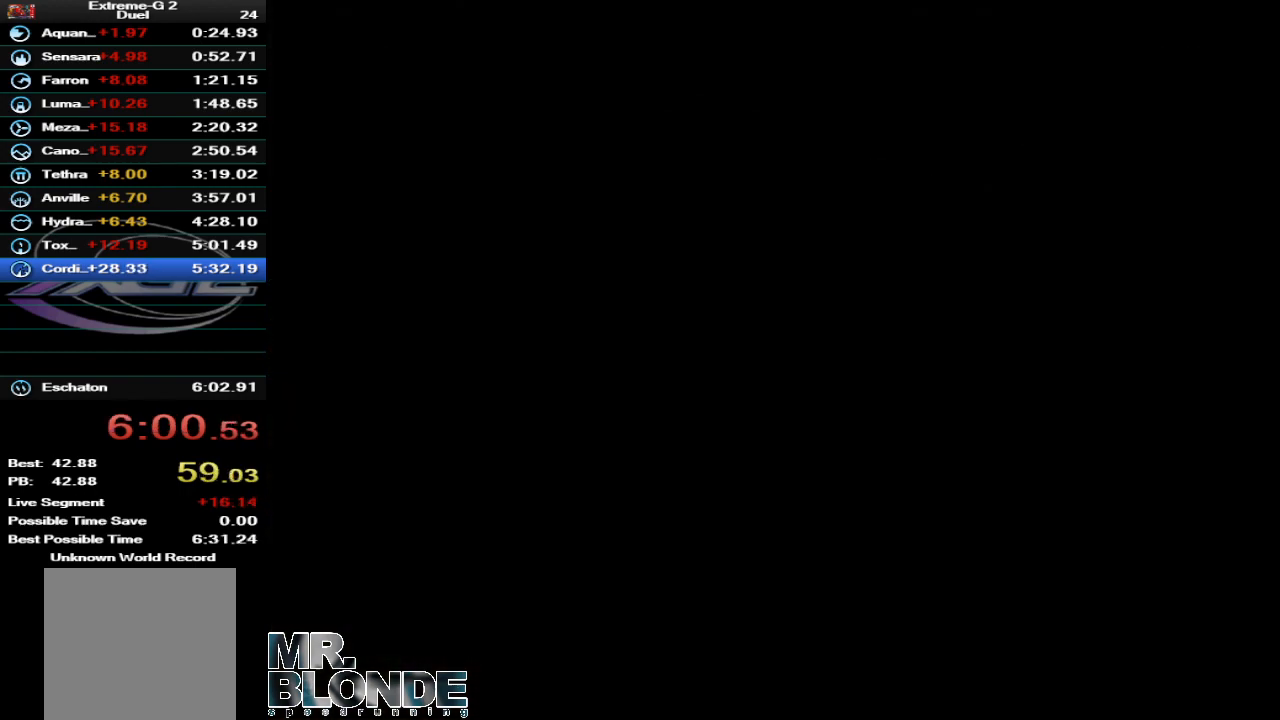
{"buttons": [], "left_stick": "center", "events": []}
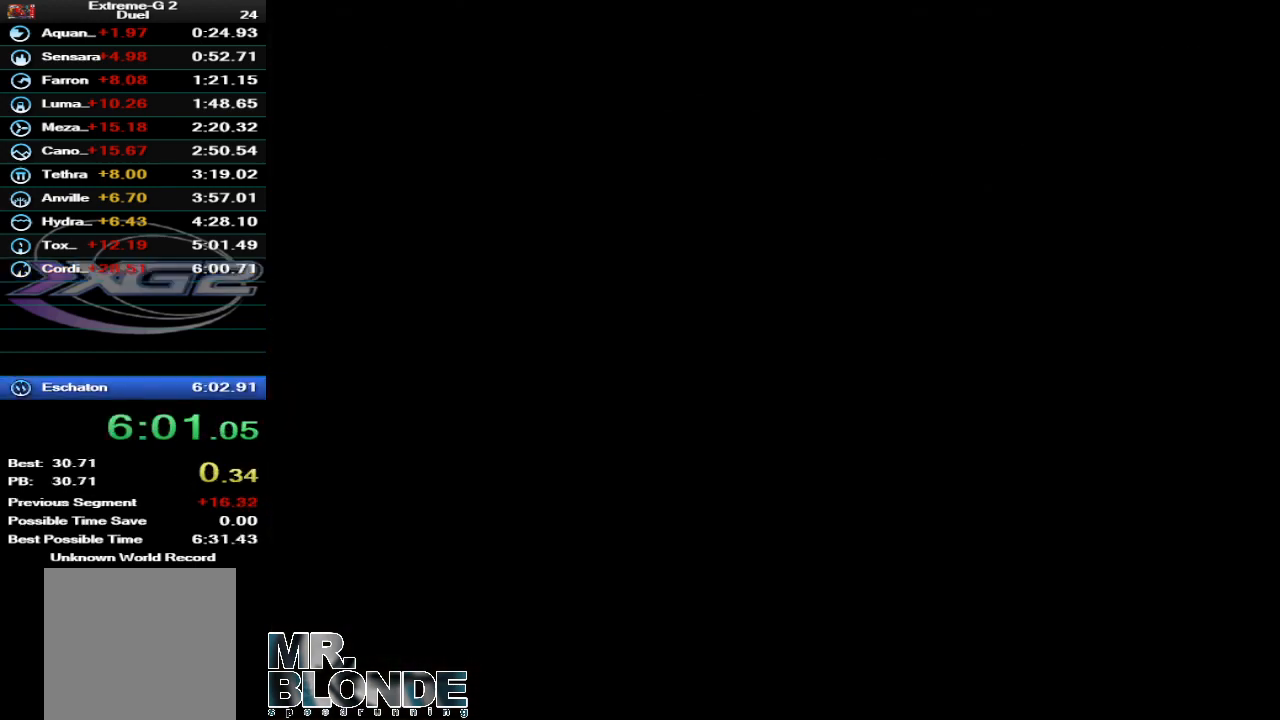
{"buttons": ["A", "Z"], "left_stick": "center", "events": [[333, "Z", "down"], [367, "A", "down"]]}
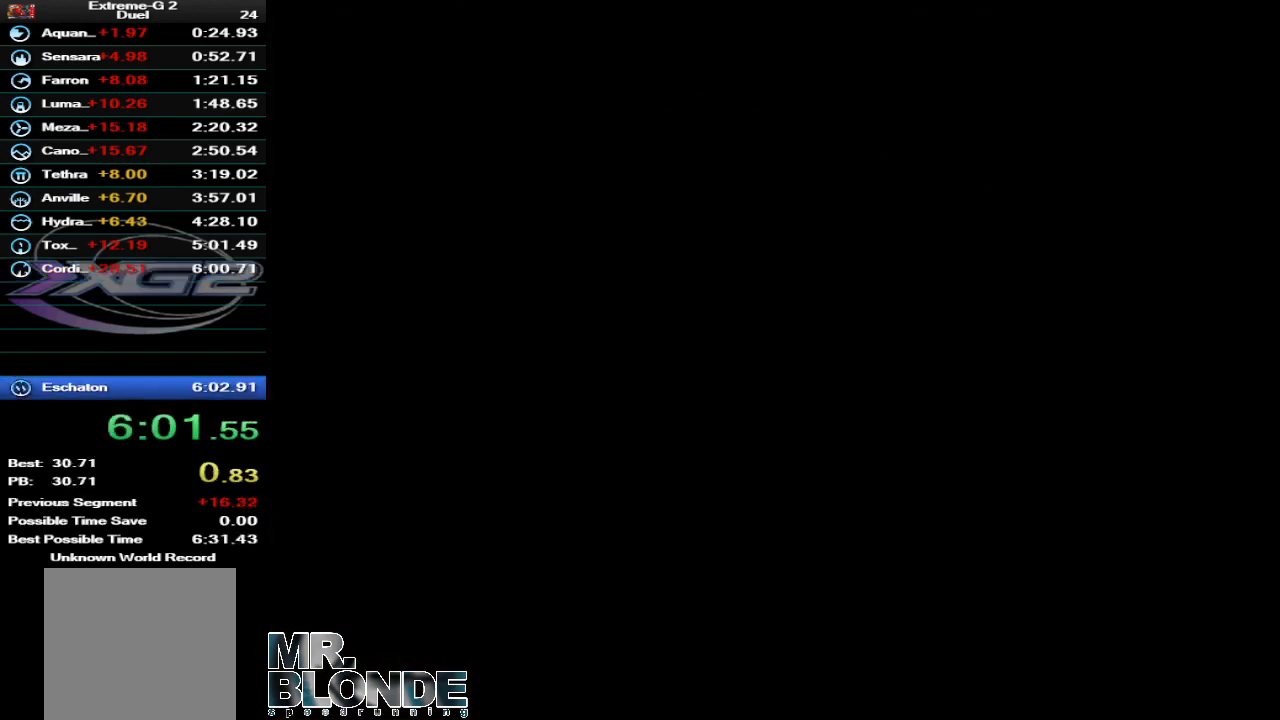
{"buttons": ["A", "Z"], "left_stick": "center", "events": []}
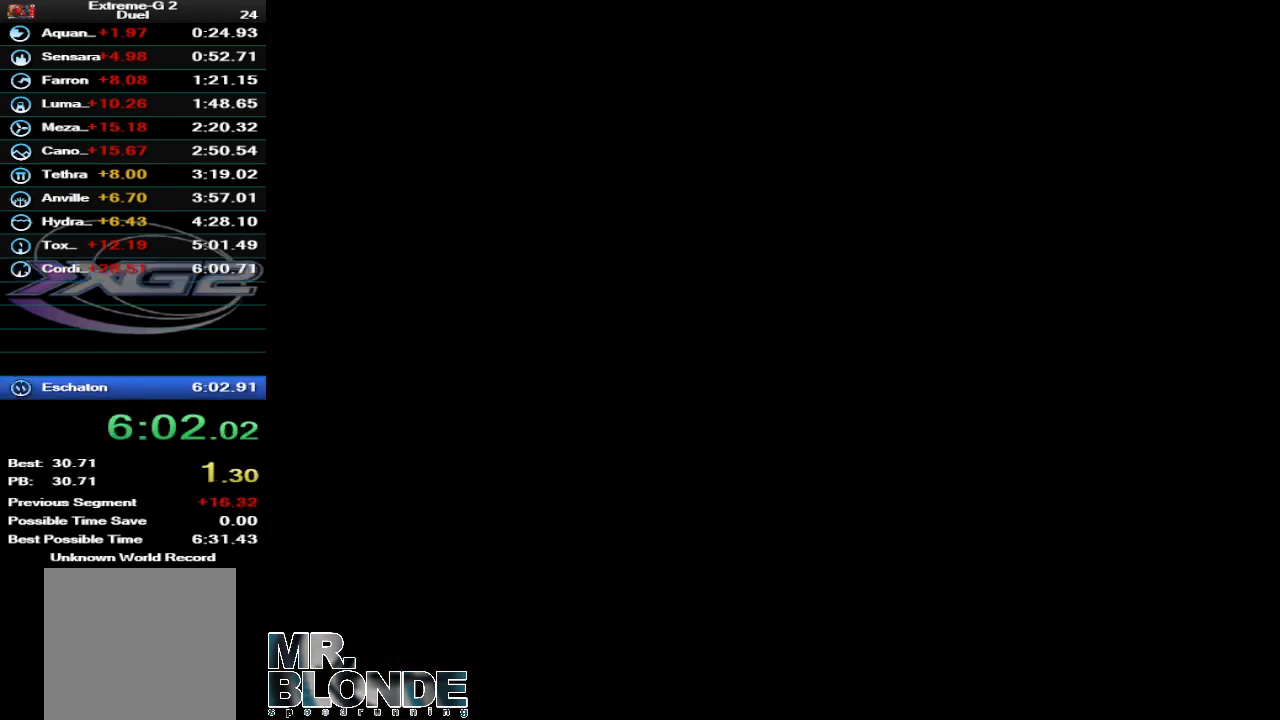
{"buttons": ["A", "Z"], "left_stick": "center", "events": []}
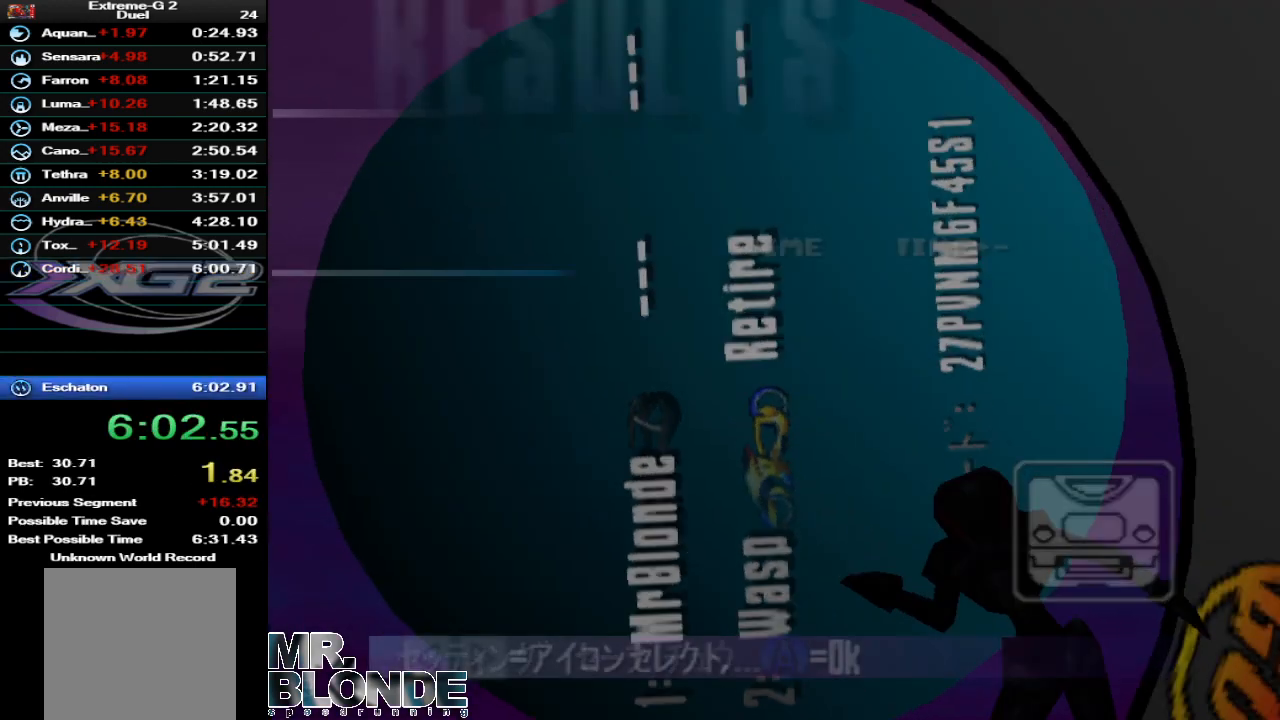
{"buttons": ["A"], "left_stick": "center", "events": [[233, "A", "up"], [300, "Z", "up"], [333, "A", "down"], [433, "A", "up"], [500, "A", "down"]]}
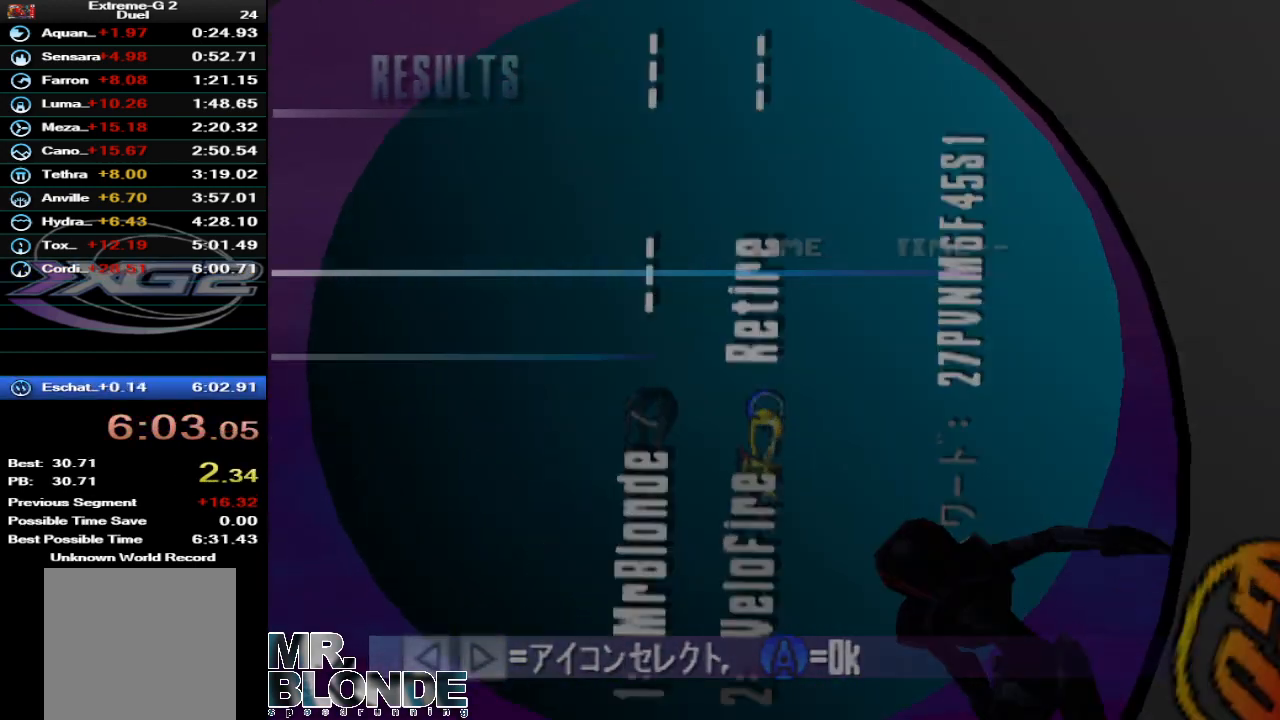
{"buttons": [], "left_stick": "center", "events": [[67, "A", "up"], [133, "A", "down"], [200, "A", "up"], [300, "A", "down"], [400, "A", "up"]]}
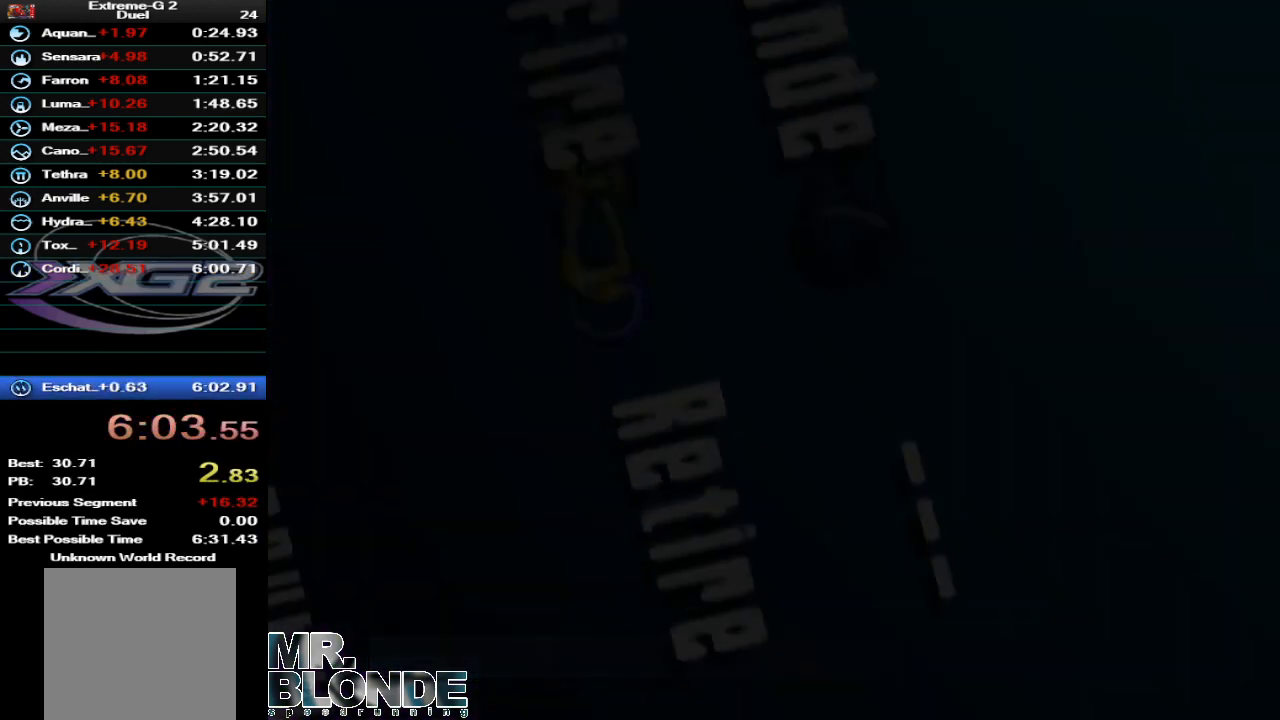
{"buttons": [], "left_stick": "center", "events": []}
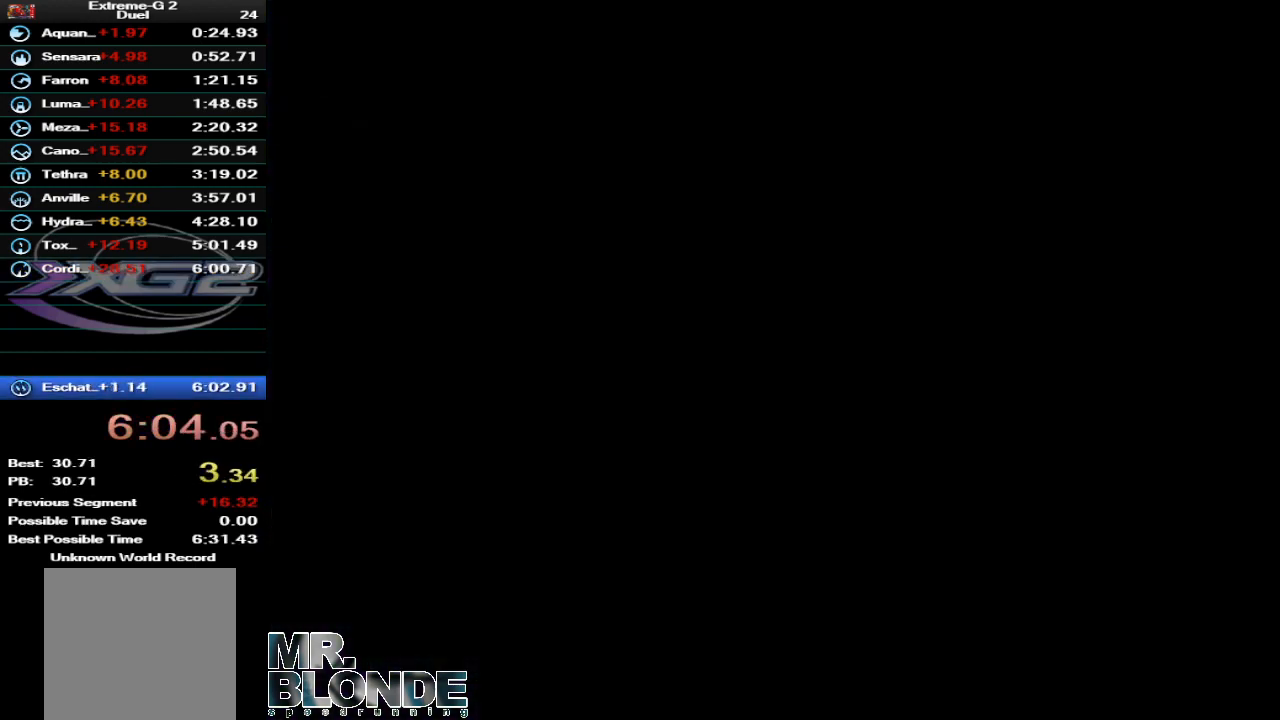
{"buttons": [], "left_stick": "center", "events": []}
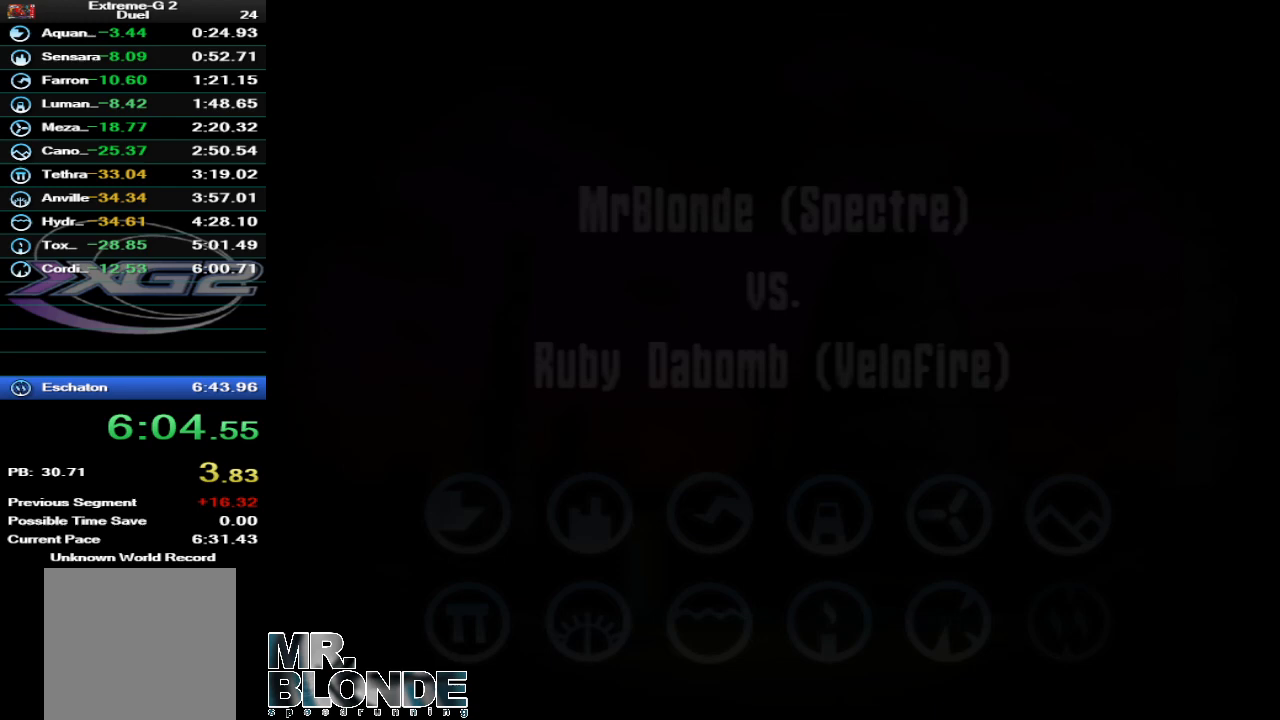
{"buttons": [], "left_stick": "center", "events": []}
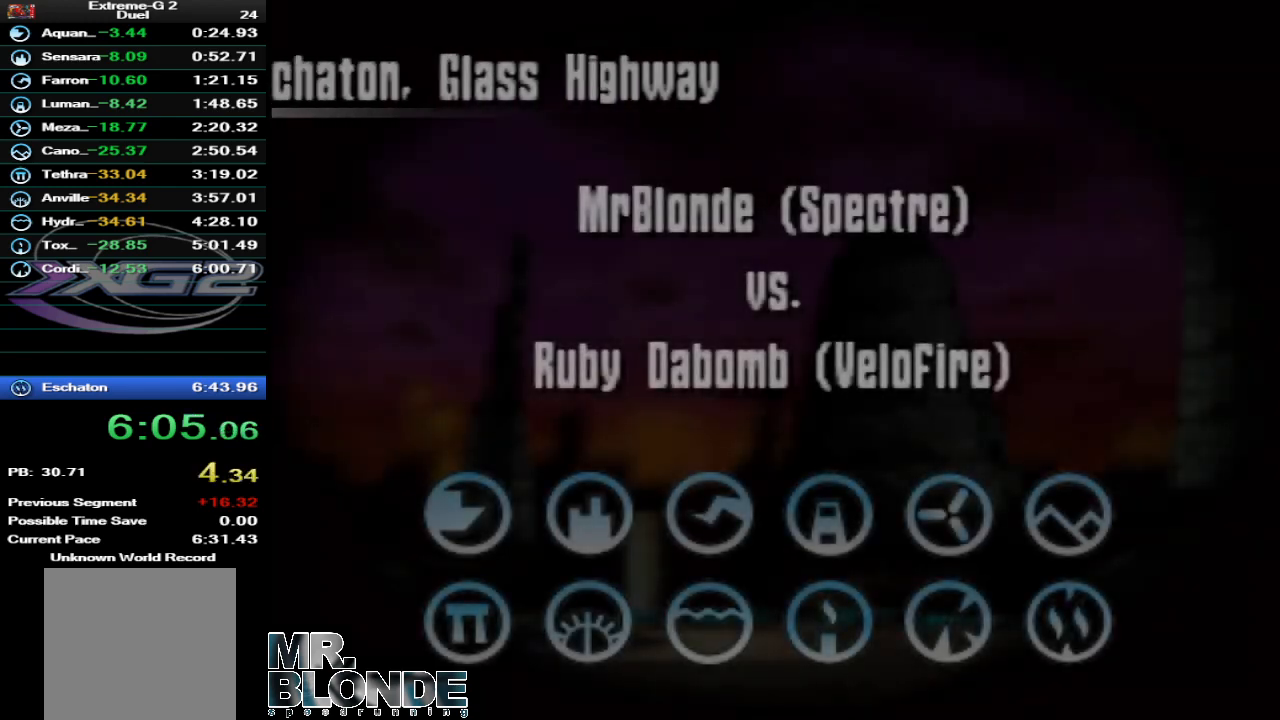
{"buttons": [], "left_stick": "center", "events": []}
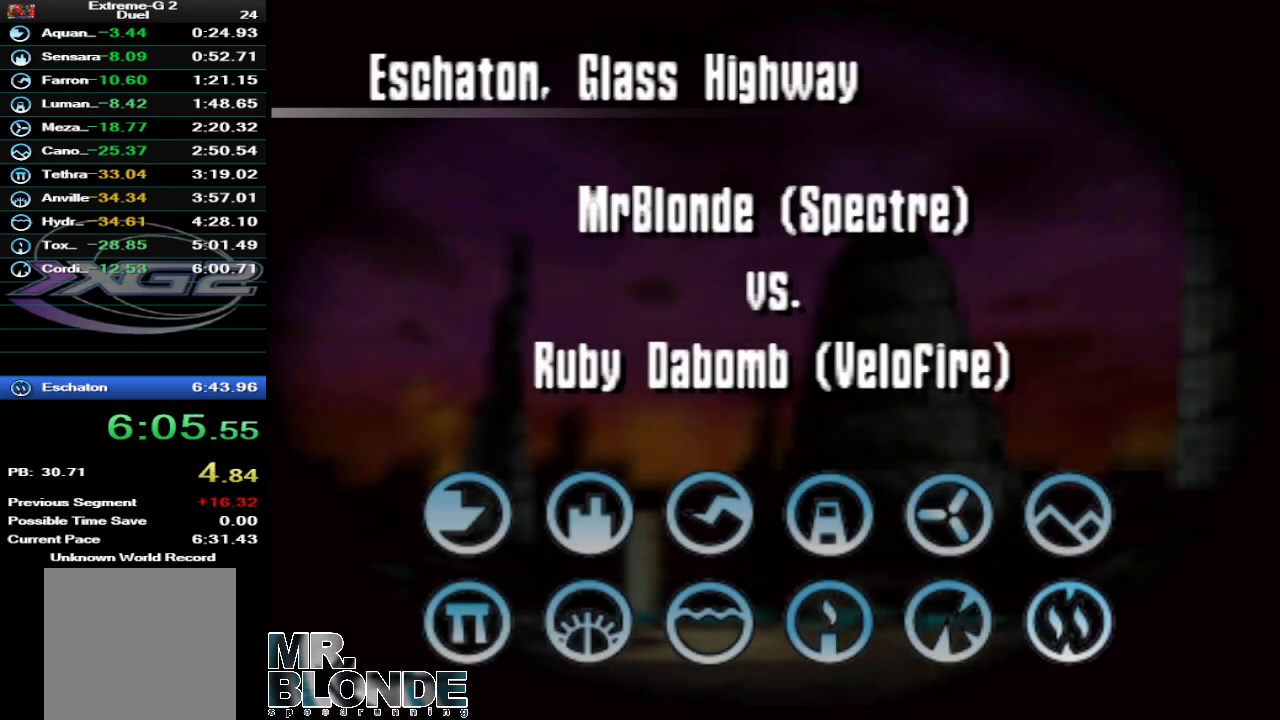
{"buttons": ["A"], "left_stick": "center", "events": [[333, "A", "down"]]}
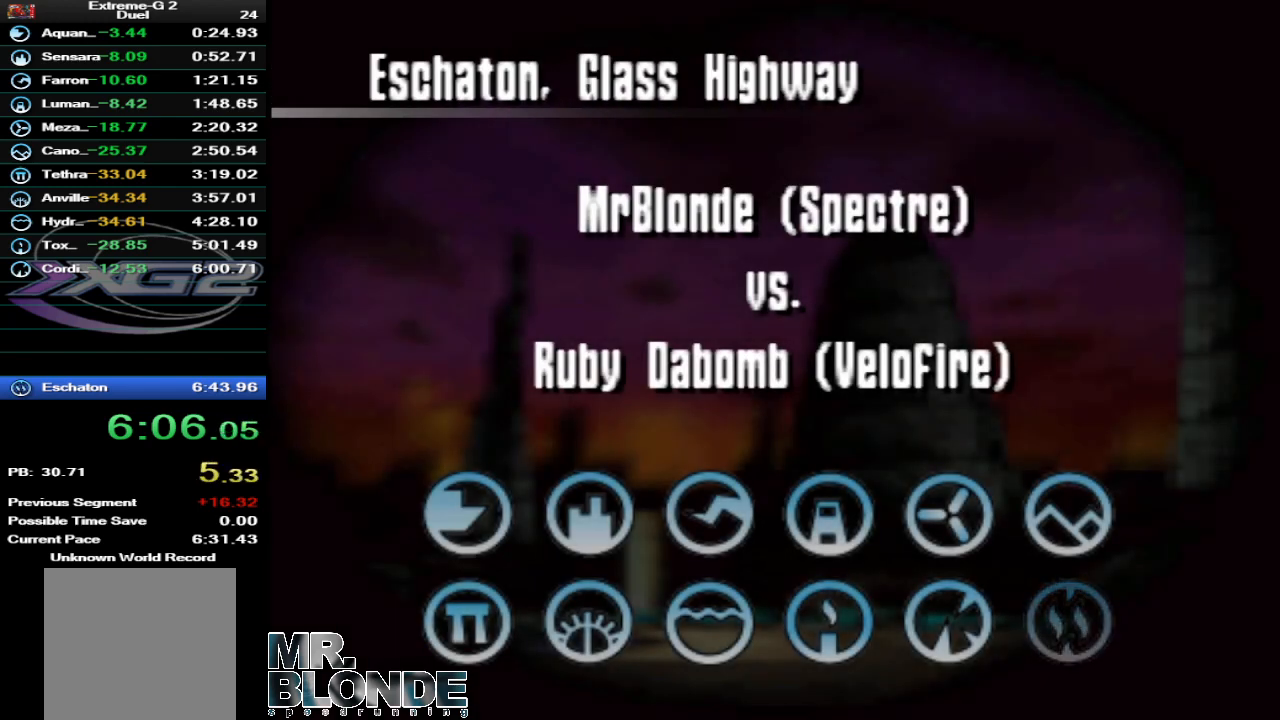
{"buttons": [], "left_stick": "center", "events": [[200, "A", "up"], [367, "A", "down"], [467, "A", "up"]]}
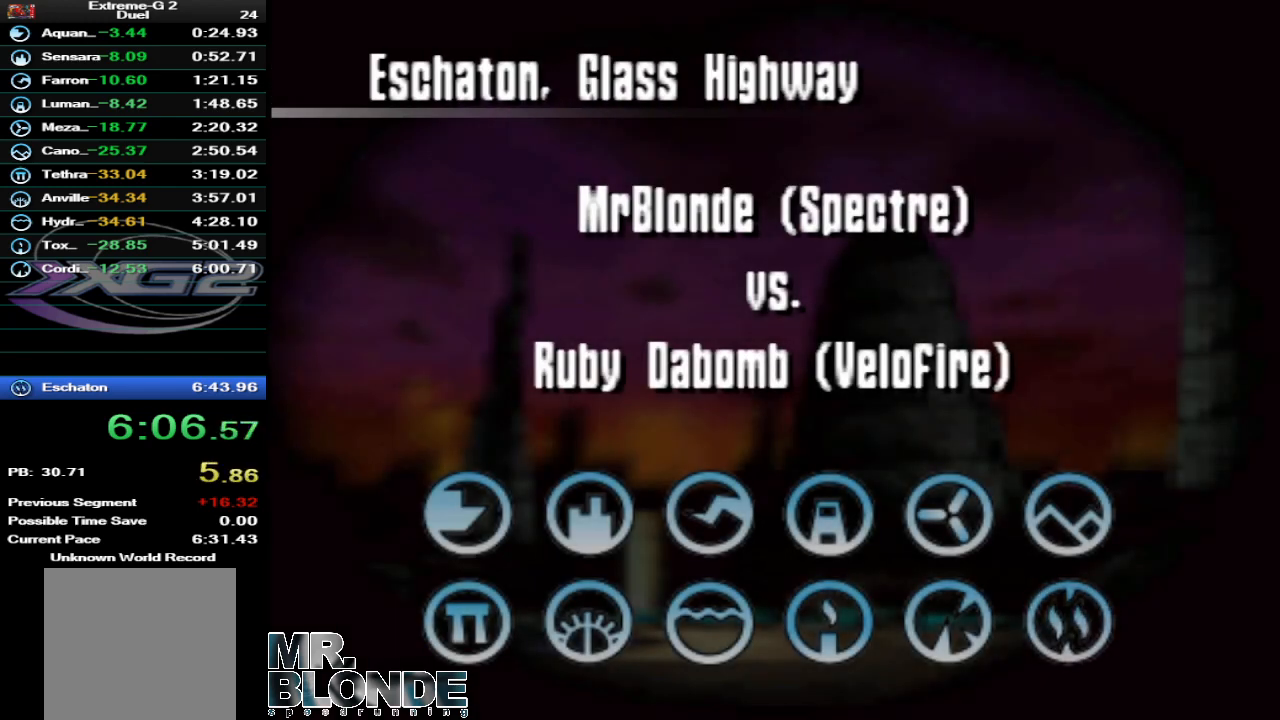
{"buttons": ["A"], "left_stick": "center", "events": [[67, "A", "down"], [167, "A", "up"], [267, "A", "down"], [433, "A", "up"], [500, "A", "down"]]}
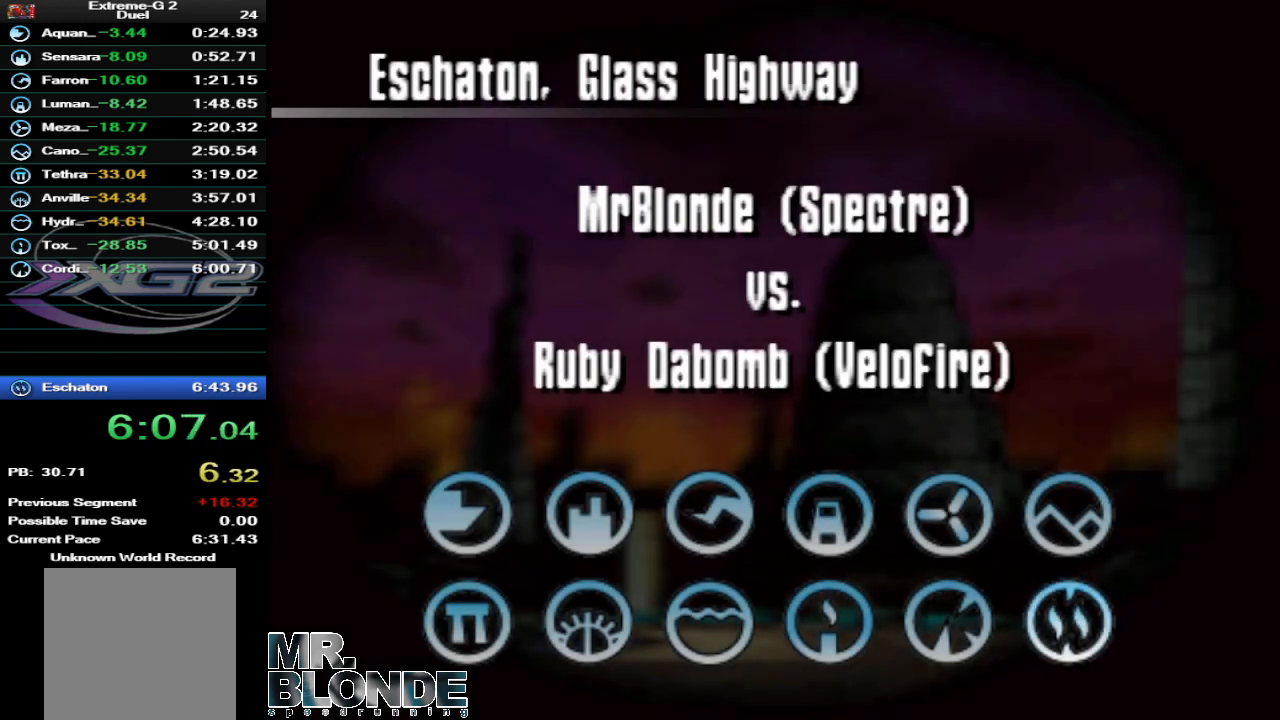
{"buttons": [], "left_stick": "center", "events": [[100, "A", "up"], [200, "A", "down"], [300, "A", "up"], [400, "A", "down"], [500, "A", "up"]]}
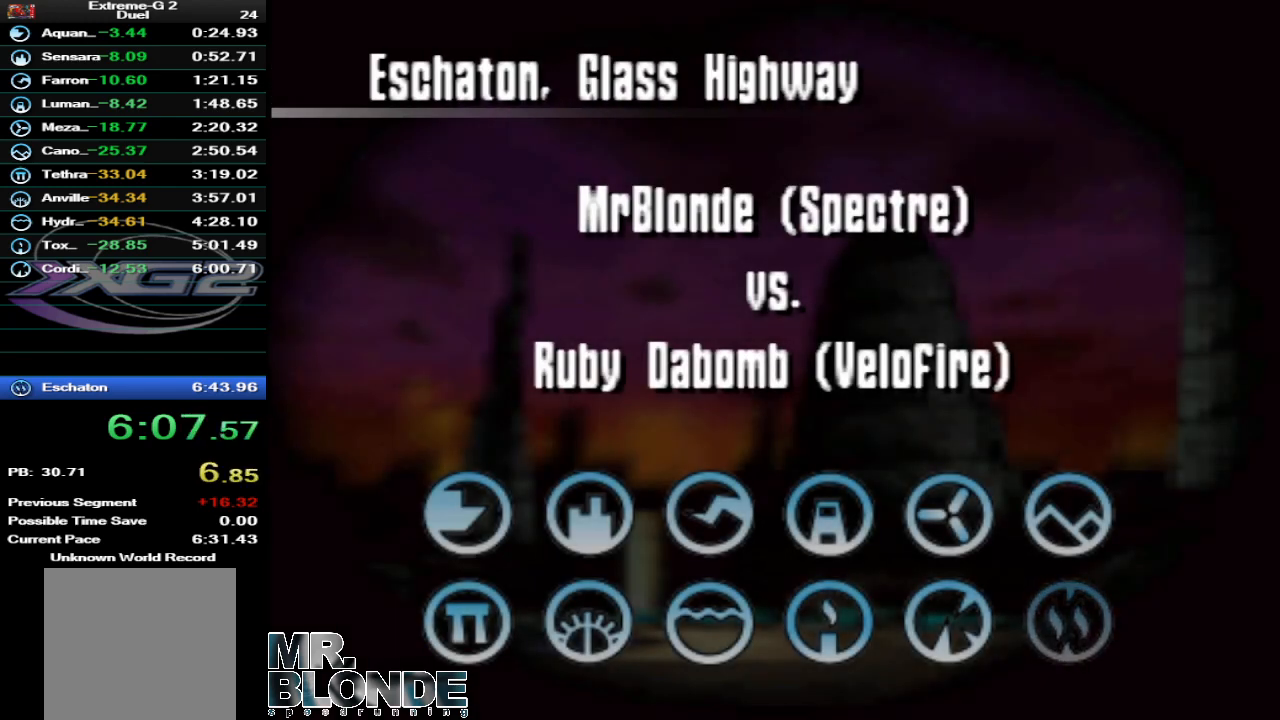
{"buttons": ["A"], "left_stick": "center", "events": [[100, "A", "down"], [167, "A", "up"], [300, "A", "down"], [367, "A", "up"], [500, "A", "down"]]}
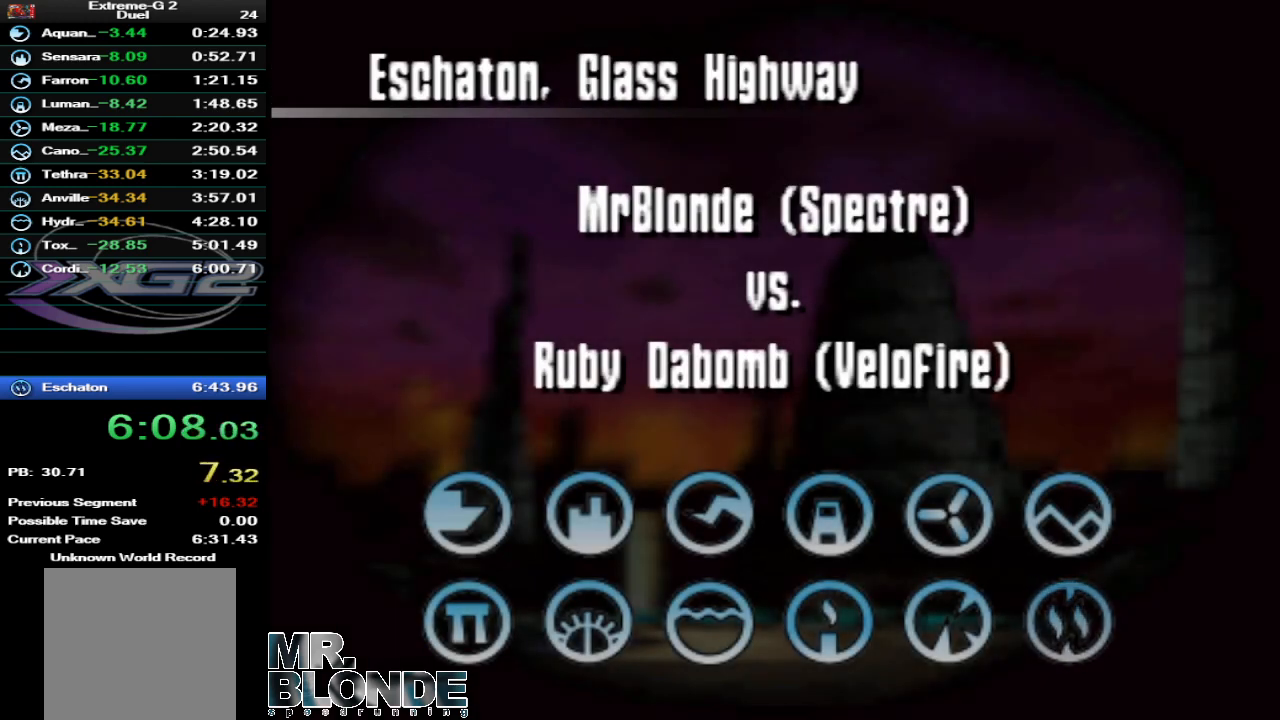
{"buttons": [], "left_stick": "center", "events": [[100, "A", "up"], [167, "A", "down"], [267, "A", "up"], [400, "A", "down"], [467, "A", "up"]]}
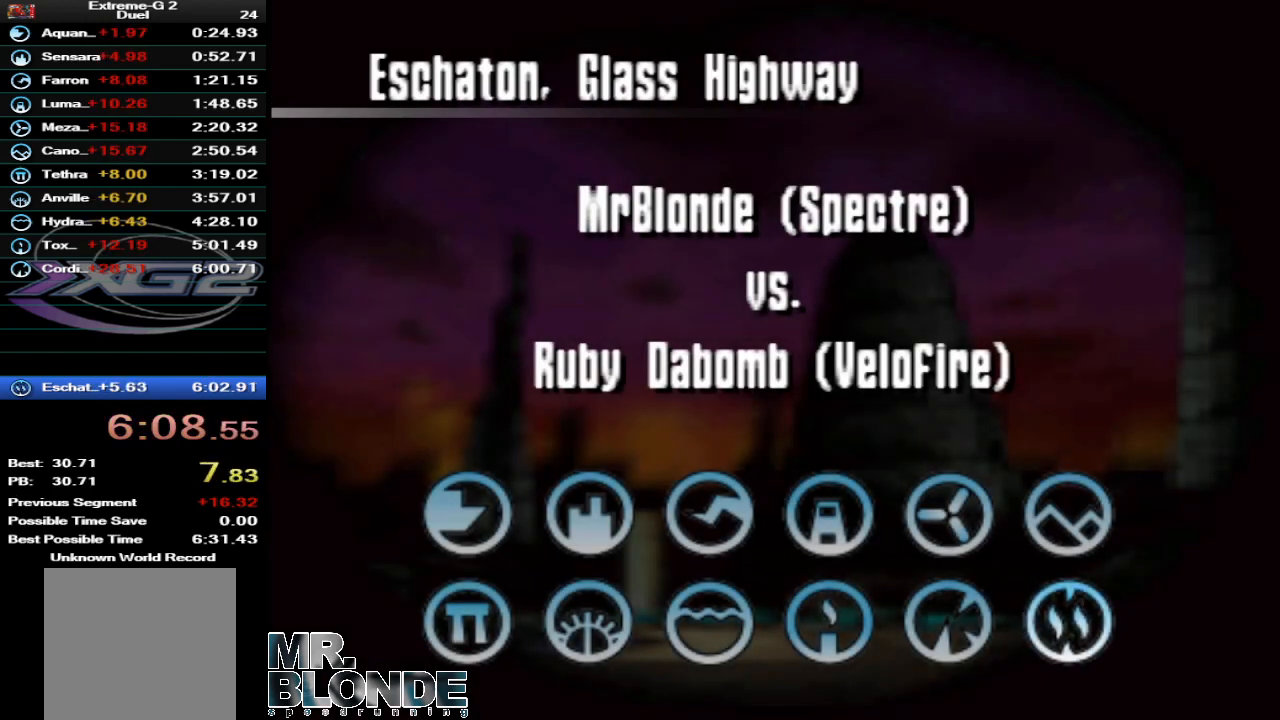
{"buttons": ["A"], "left_stick": "center", "events": [[100, "A", "down"], [167, "A", "up"], [267, "A", "down"], [367, "A", "up"], [467, "A", "down"]]}
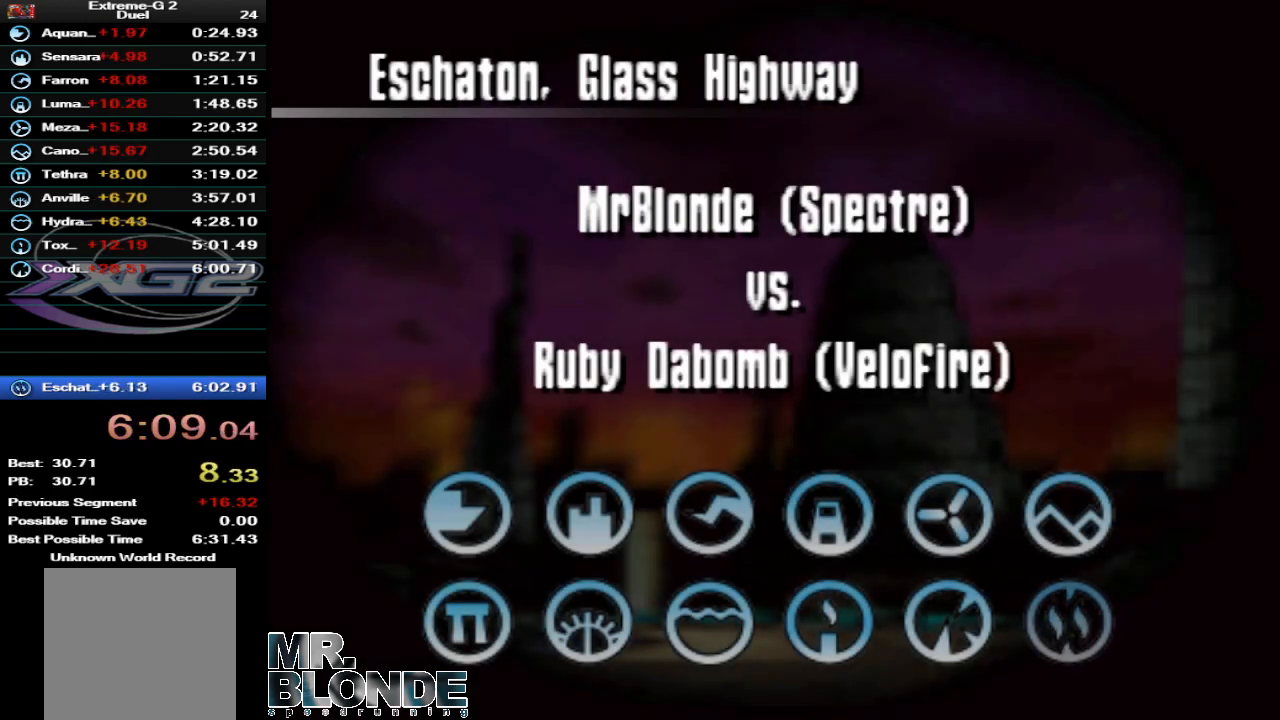
{"buttons": ["A"], "left_stick": "center", "events": [[33, "A", "up"], [133, "A", "down"], [167, "Z", "down"], [233, "A", "up"], [233, "Z", "up"], [333, "A", "down"], [333, "Z", "down"], [400, "Z", "up"], [433, "A", "up"], [500, "A", "down"]]}
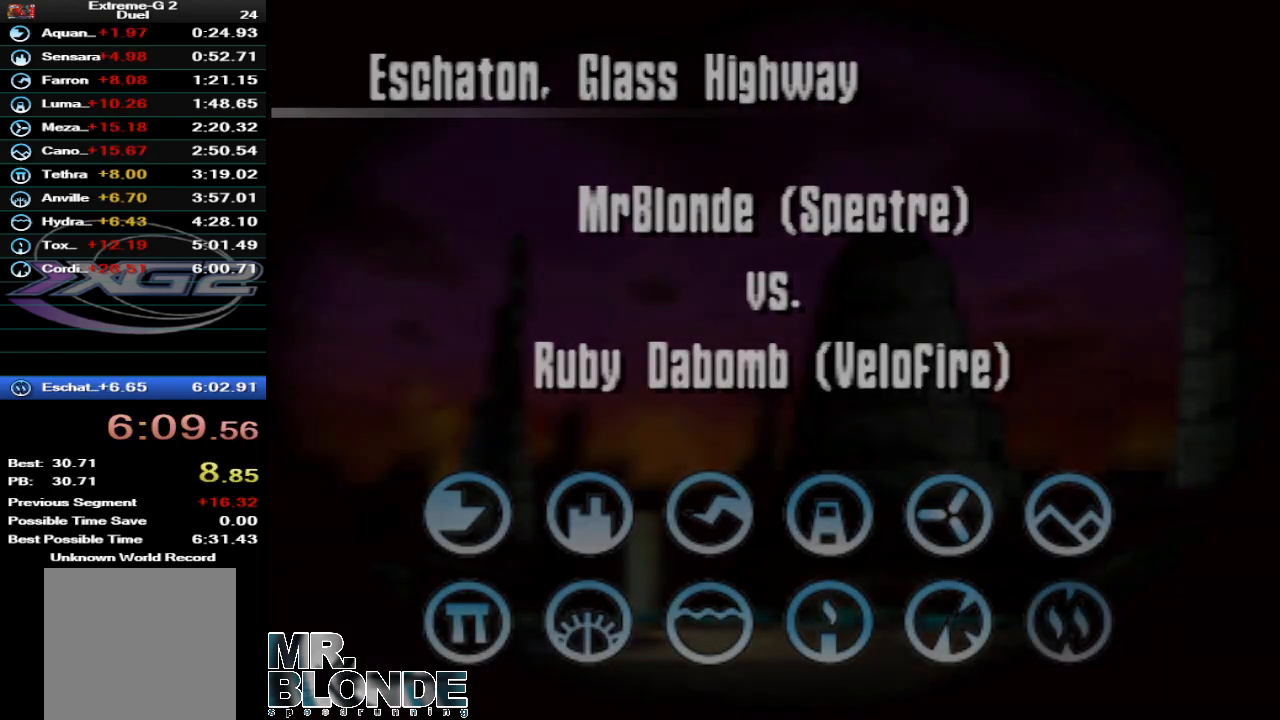
{"buttons": [], "left_stick": "center", "events": [[100, "A", "up"], [167, "A", "down"], [233, "A", "up"], [367, "A", "down"], [433, "A", "up"]]}
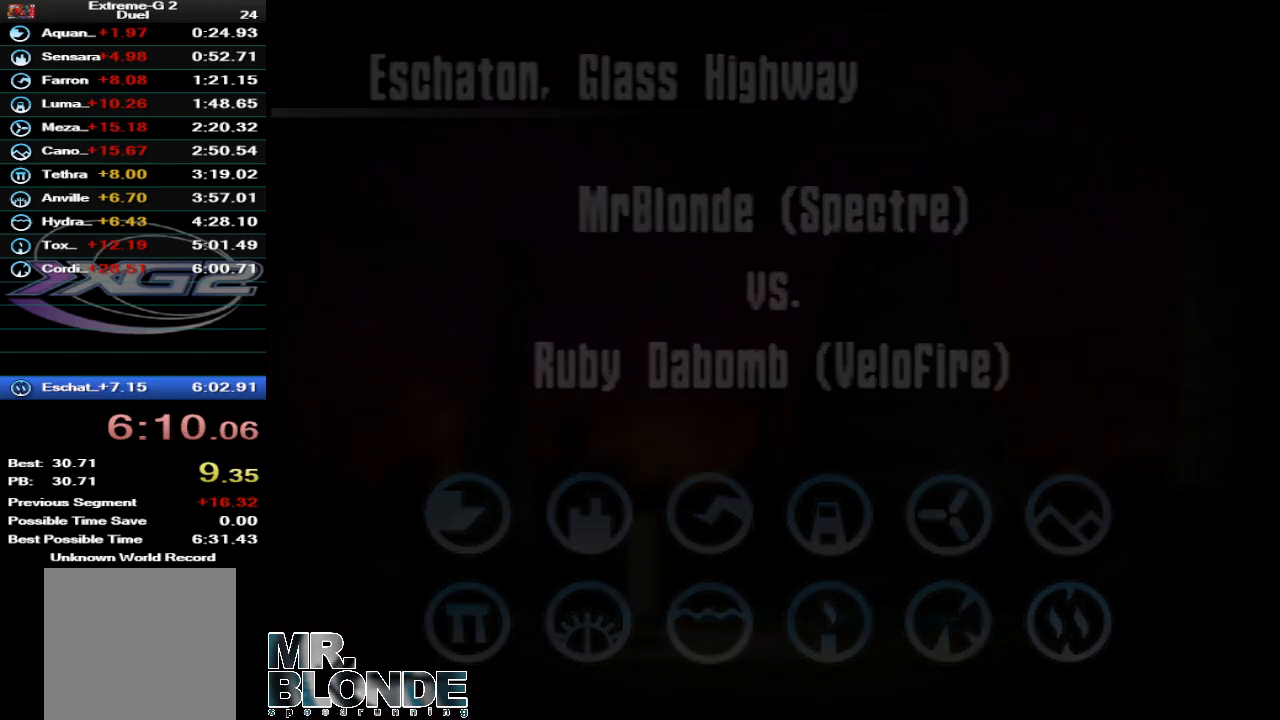
{"buttons": [], "left_stick": "center", "events": [[33, "A", "down"], [133, "A", "up"], [233, "A", "down"], [267, "A", "up"], [400, "A", "down"], [500, "A", "up"]]}
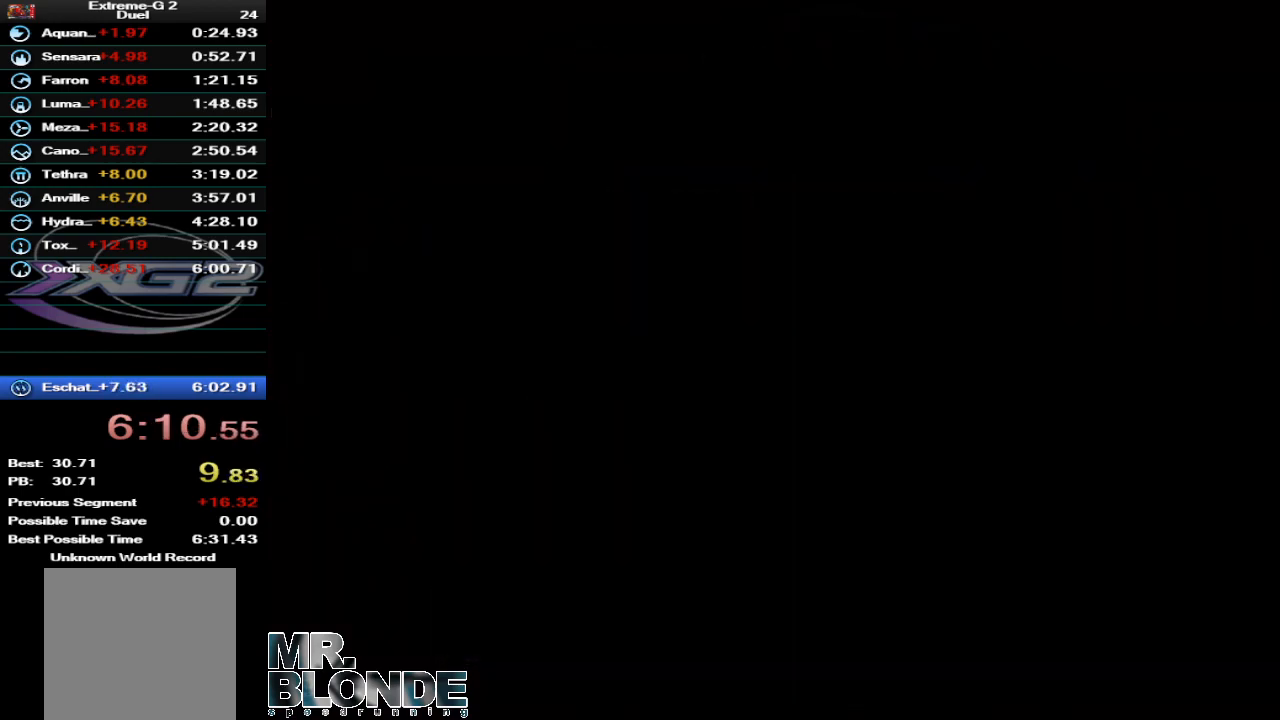
{"buttons": ["A"], "left_stick": "center", "events": [[267, "A", "down"], [333, "A", "up"], [467, "A", "down"]]}
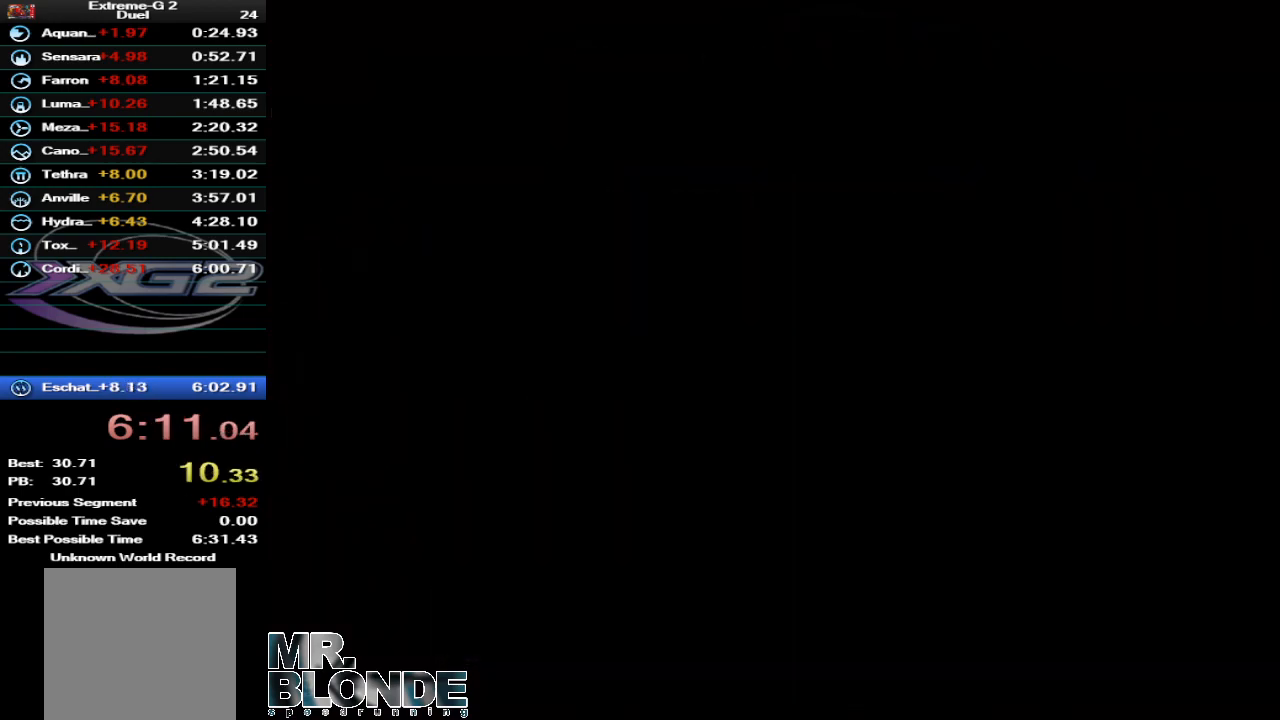
{"buttons": [], "left_stick": "center", "events": [[33, "A", "up"], [133, "A", "down"], [200, "A", "up"], [333, "A", "down"], [400, "A", "up"]]}
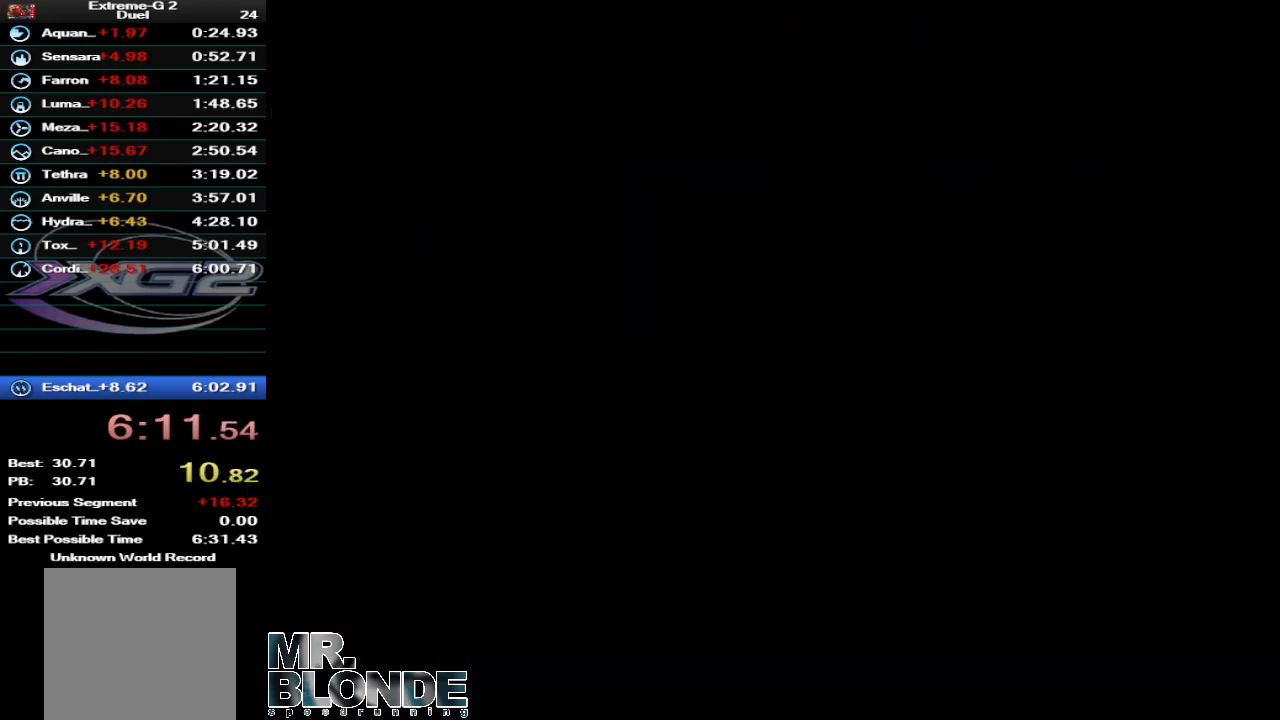
{"buttons": ["Z"], "left_stick": "center", "events": [[33, "A", "down"], [67, "Z", "down"], [100, "A", "up"], [233, "A", "down"], [333, "A", "up"], [400, "A", "down"], [467, "A", "up"]]}
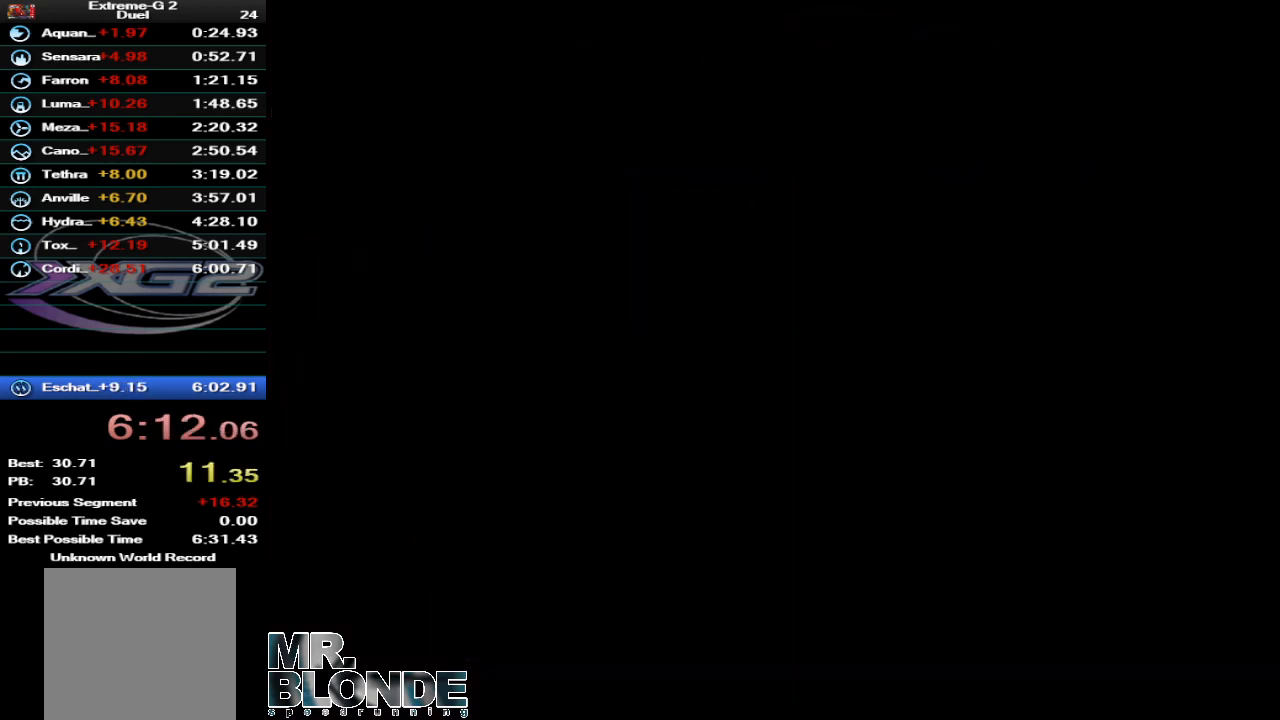
{"buttons": ["Z"], "left_stick": "center", "events": [[33, "A", "down"], [133, "A", "up"], [200, "A", "down"], [300, "A", "up"], [400, "A", "down"], [467, "A", "up"]]}
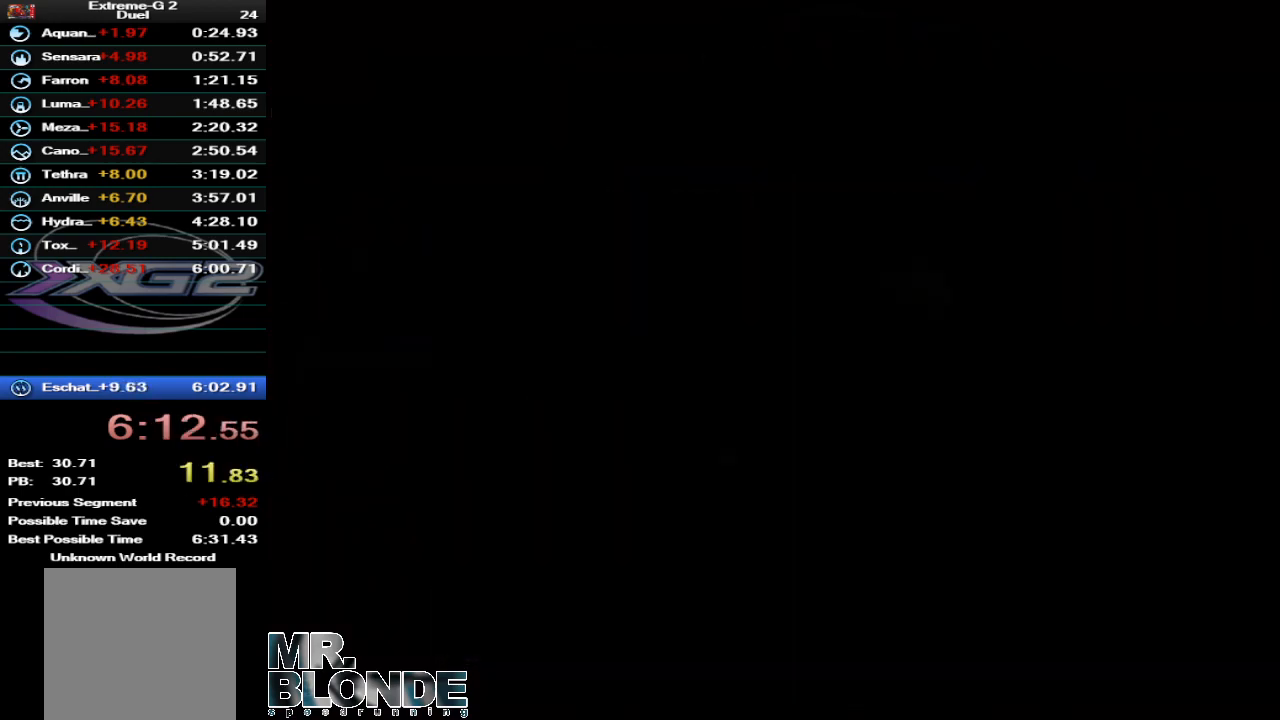
{"buttons": ["Z"], "left_stick": "center", "events": [[67, "A", "down"], [133, "A", "up"], [200, "A", "down"], [300, "A", "up"], [367, "A", "down"], [467, "A", "up"]]}
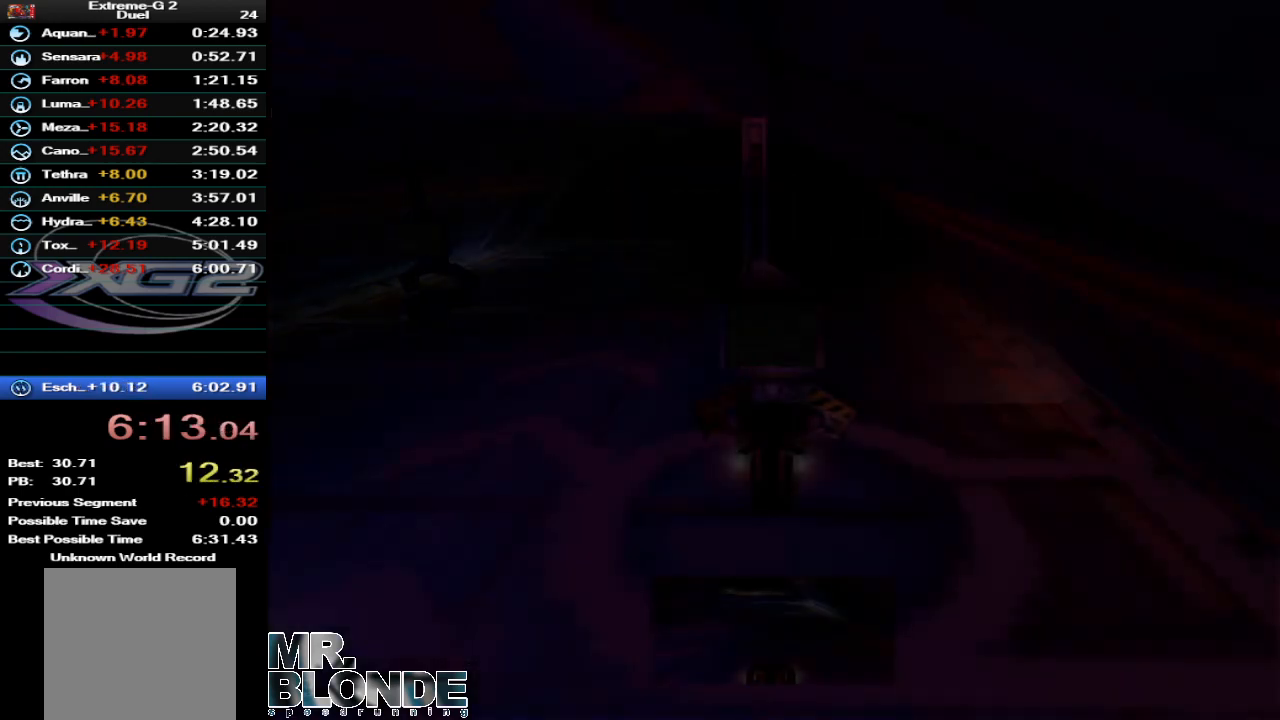
{"buttons": ["A", "Z"], "left_stick": "center", "events": [[33, "A", "down"], [100, "A", "up"], [200, "A", "down"], [300, "A", "up"], [467, "A", "down"]]}
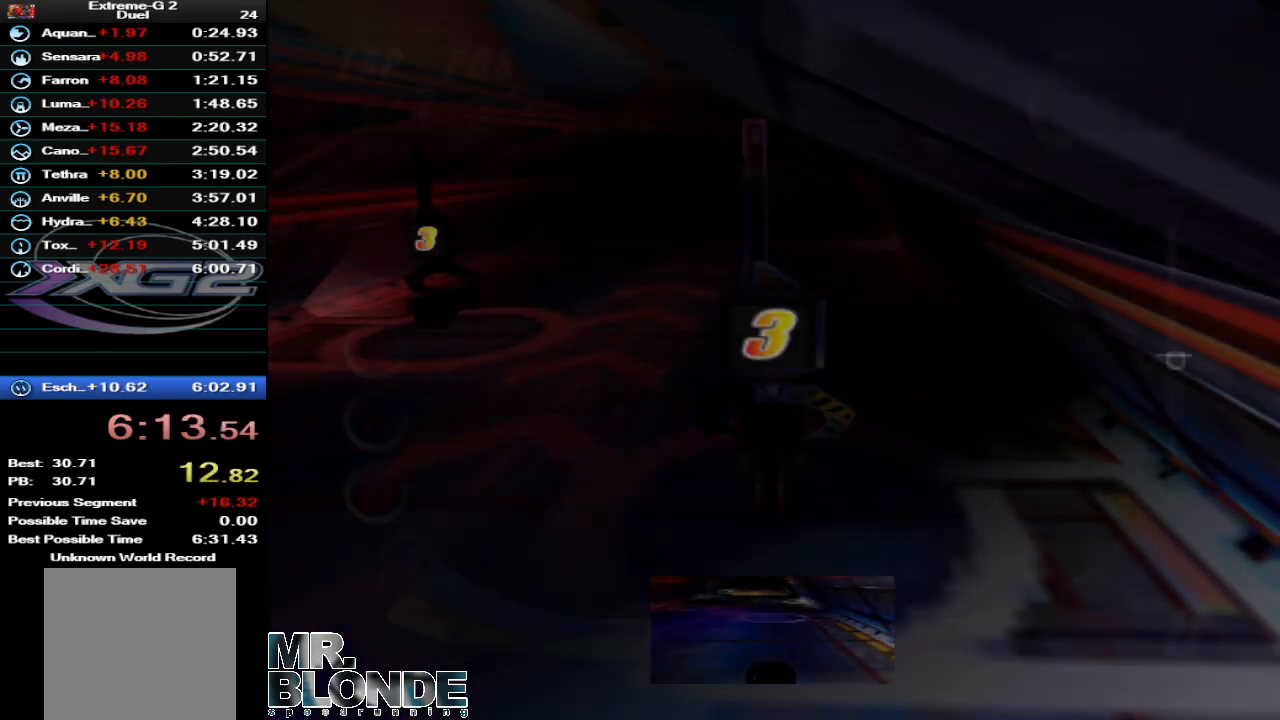
{"buttons": ["A", "Z"], "left_stick": "center", "events": [[67, "A", "up"], [133, "A", "down"], [200, "A", "up"], [300, "A", "down"], [400, "A", "up"], [467, "A", "down"]]}